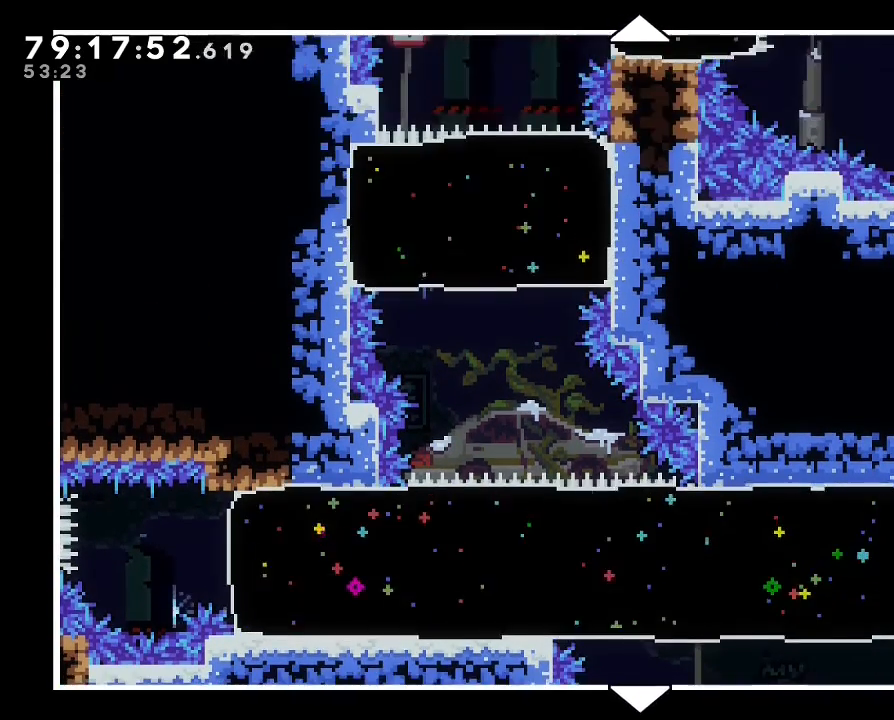
Gameplay with a controller (Nintendo layout); each line is a JSON object with the inputs held at the frame after it. "events" lists button and stick changes between this image and that frame as [ms after this image, input, new state], when the widget could be followed in between. Not read: L3 R3 right_stick.
{"buttons": [], "left_stick": "center", "events": [[33, "DPAD_LEFT", "down"], [33, "left_stick", "up"], [100, "DPAD_LEFT", "up"], [267, "left_stick", "center"]]}
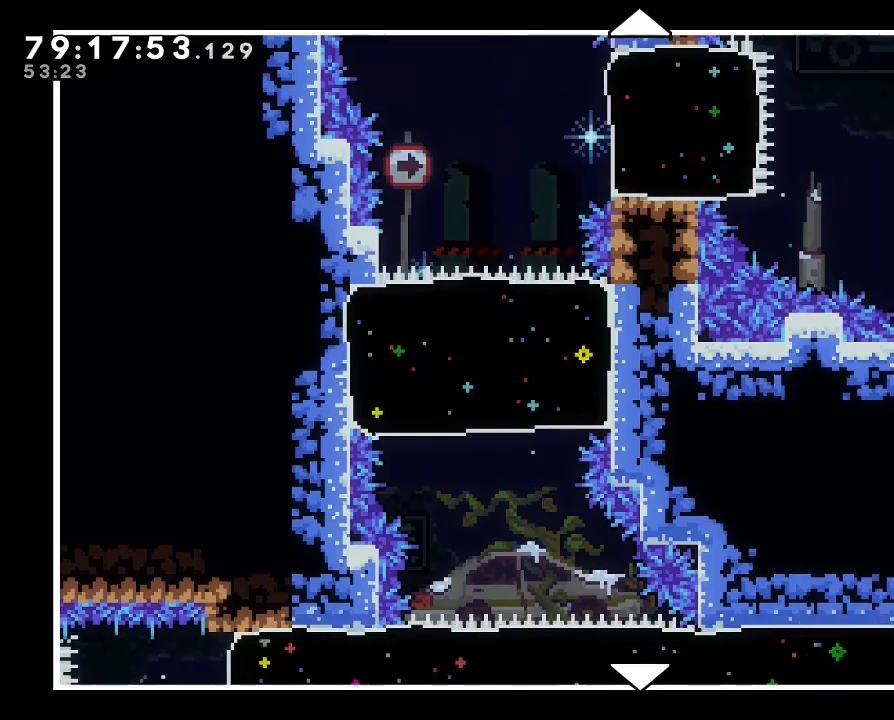
{"buttons": [], "left_stick": "up", "events": [[300, "left_stick", "up"]]}
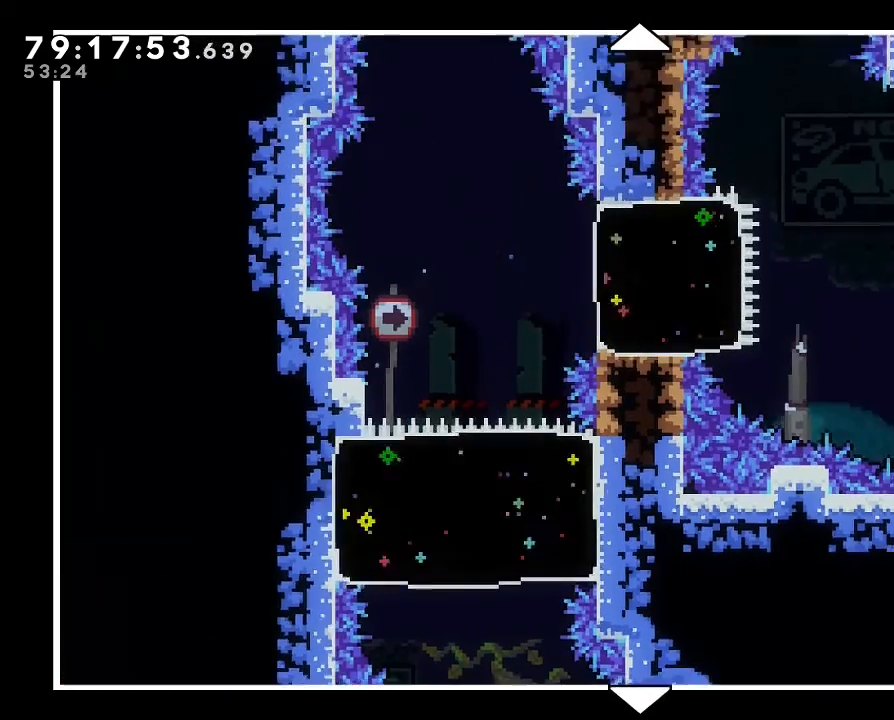
{"buttons": [], "left_stick": "up", "events": [[33, "left_stick", "center"], [233, "left_stick", "up"]]}
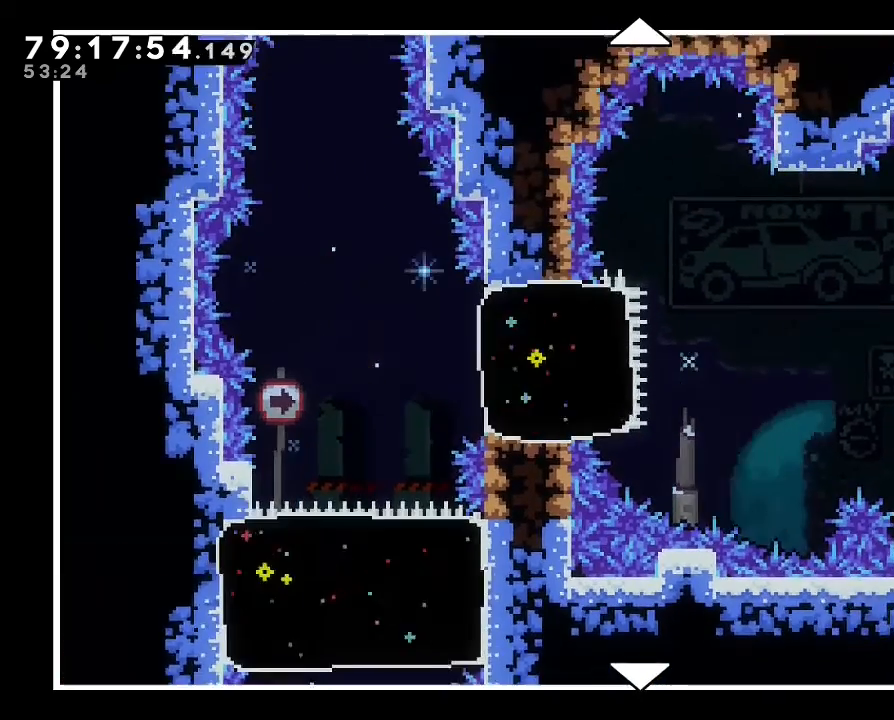
{"buttons": [], "left_stick": "center", "events": [[33, "left_stick", "center"], [200, "left_stick", "up"], [400, "left_stick", "center"]]}
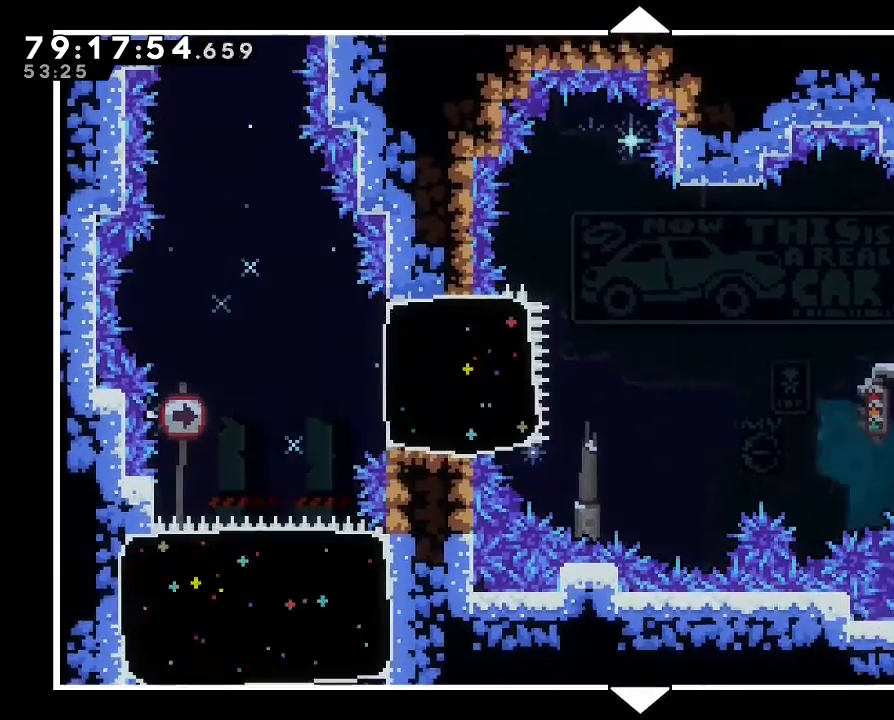
{"buttons": [], "left_stick": "up", "events": [[67, "left_stick", "up"]]}
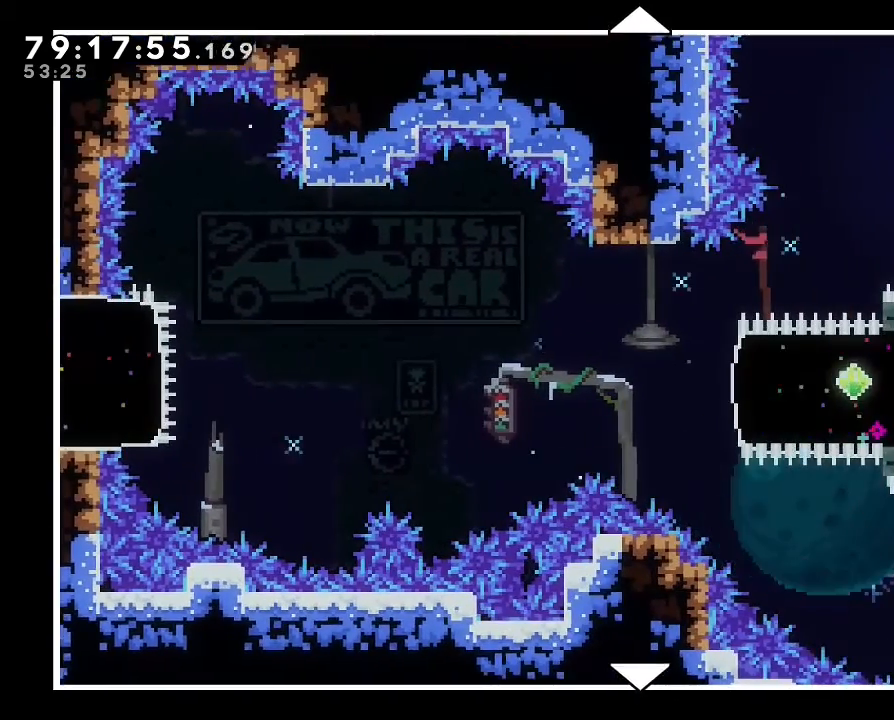
{"buttons": [], "left_stick": "center", "events": [[33, "left_stick", "center"], [267, "left_stick", "up"], [433, "left_stick", "center"]]}
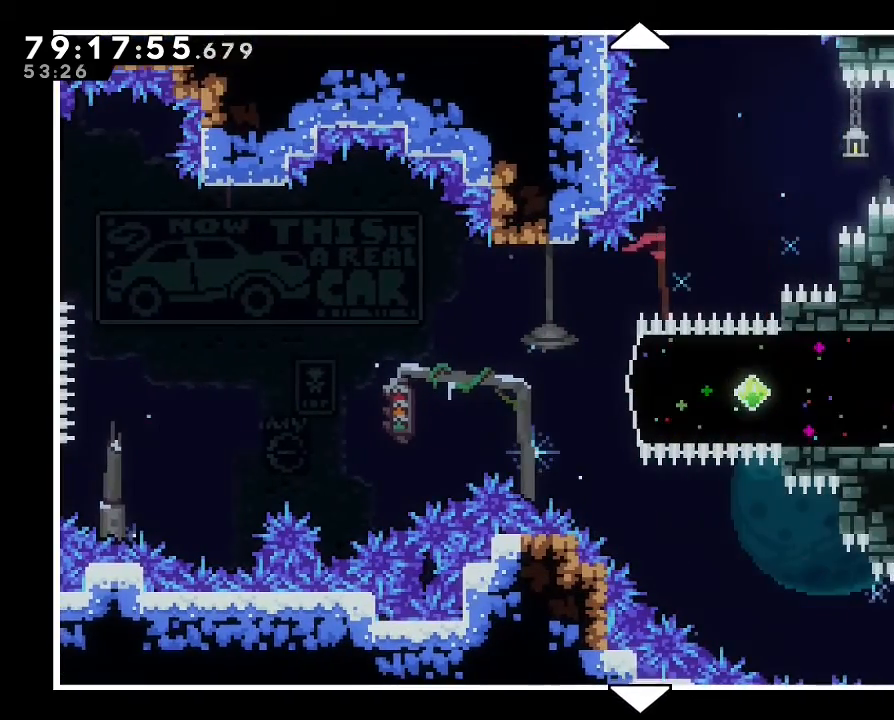
{"buttons": [], "left_stick": "center", "events": [[300, "left_stick", "up"], [467, "left_stick", "center"]]}
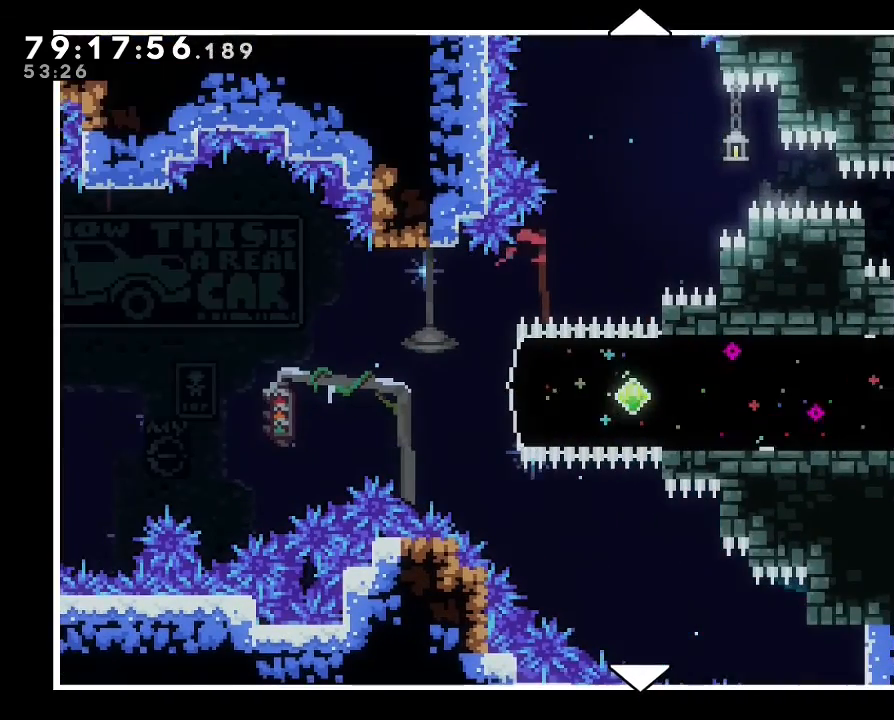
{"buttons": [], "left_stick": "center", "events": [[233, "left_stick", "up"], [433, "left_stick", "center"]]}
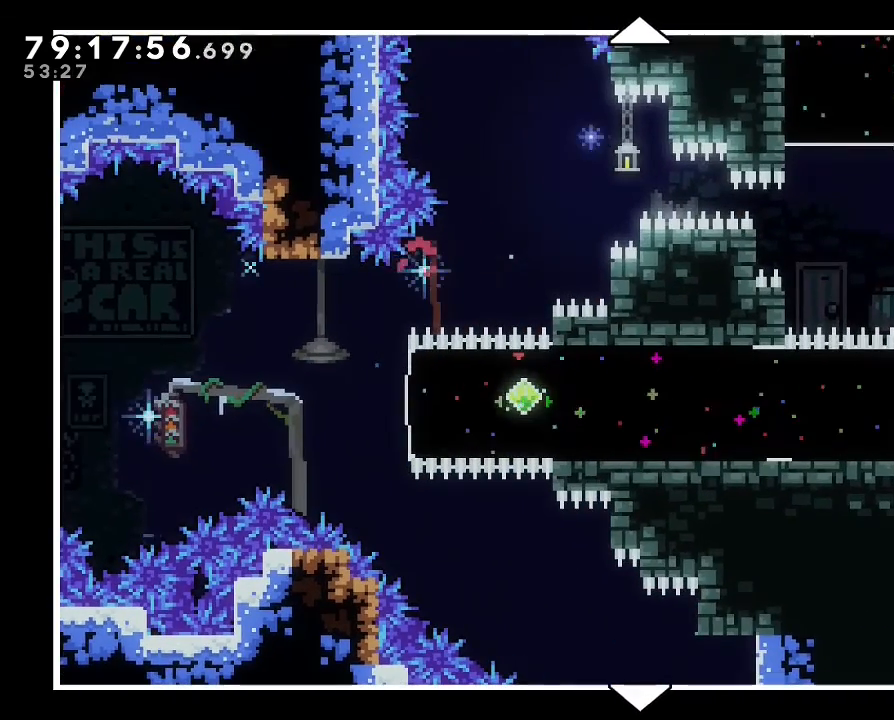
{"buttons": [], "left_stick": "center", "events": []}
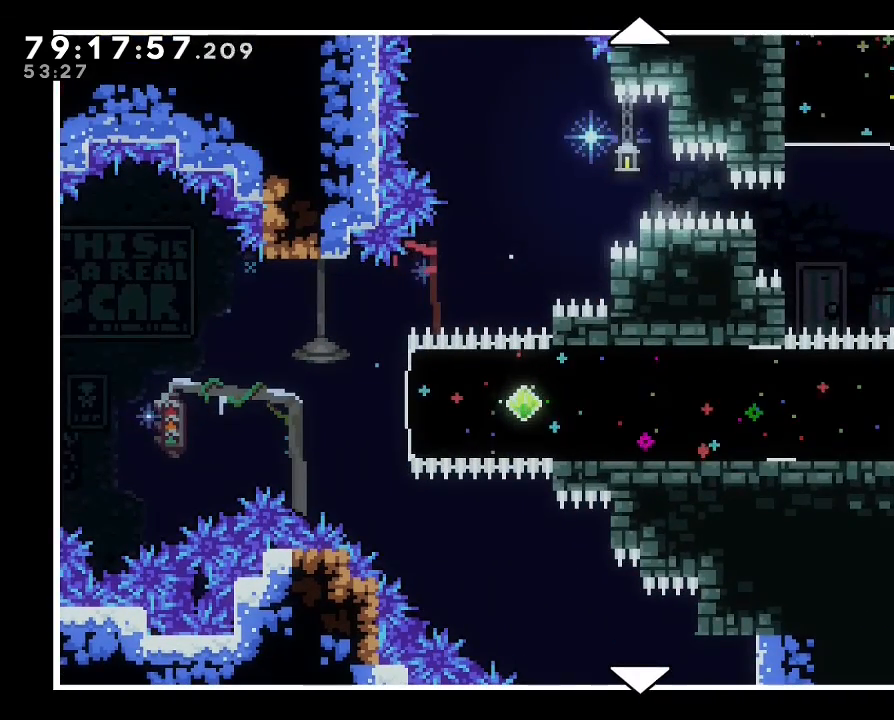
{"buttons": [], "left_stick": "center", "events": []}
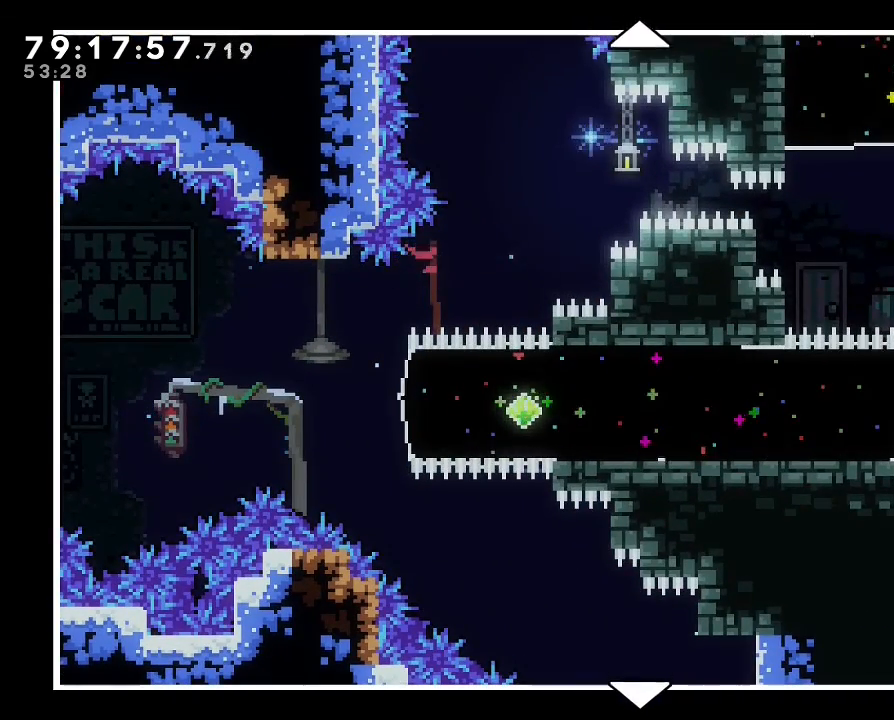
{"buttons": [], "left_stick": "center", "events": []}
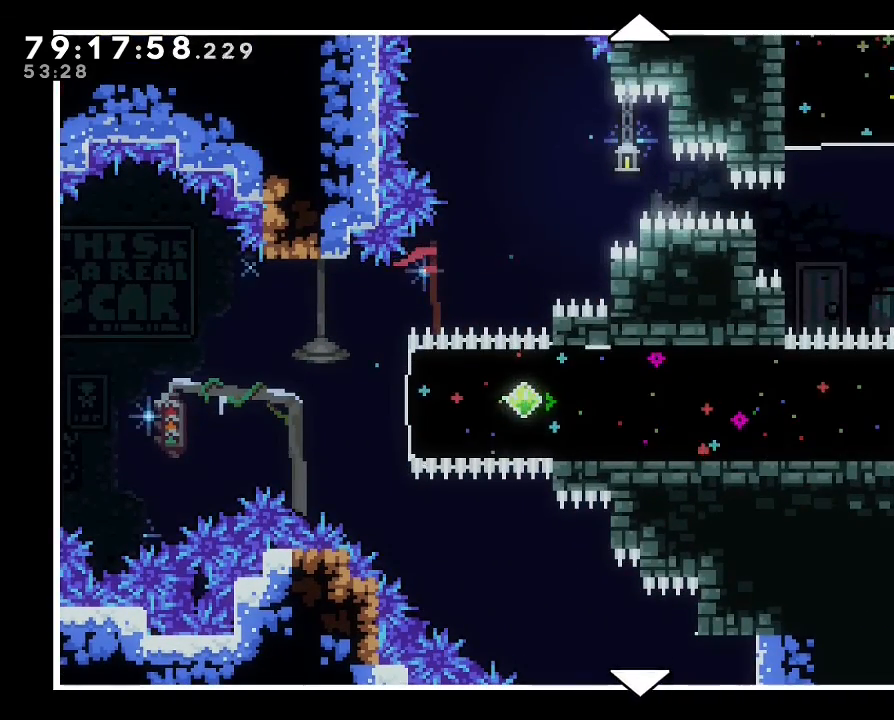
{"buttons": [], "left_stick": "center", "events": []}
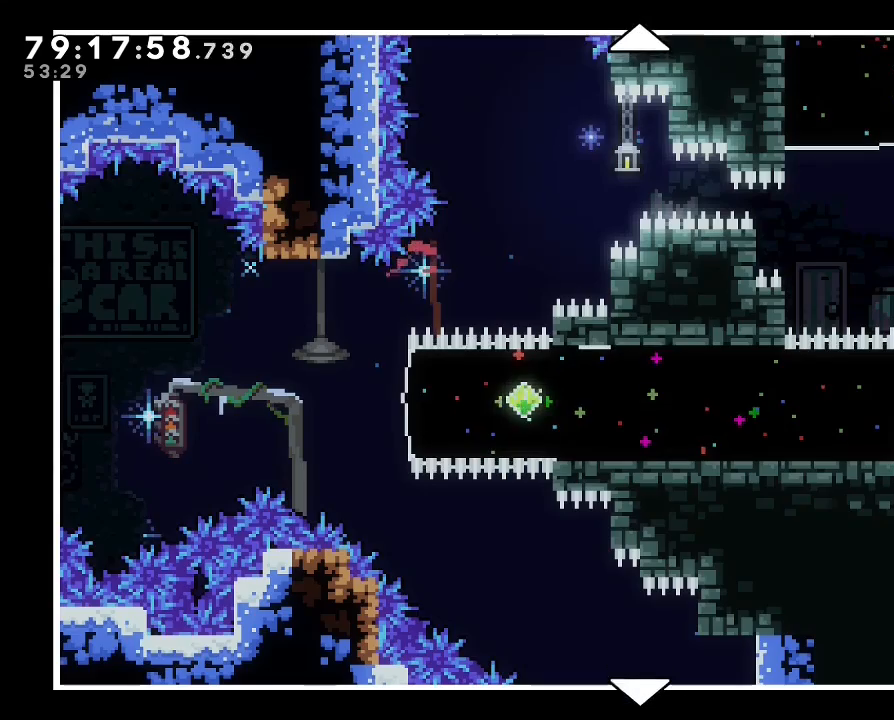
{"buttons": [], "left_stick": "center", "events": [[200, "left_stick", "up"], [467, "left_stick", "center"]]}
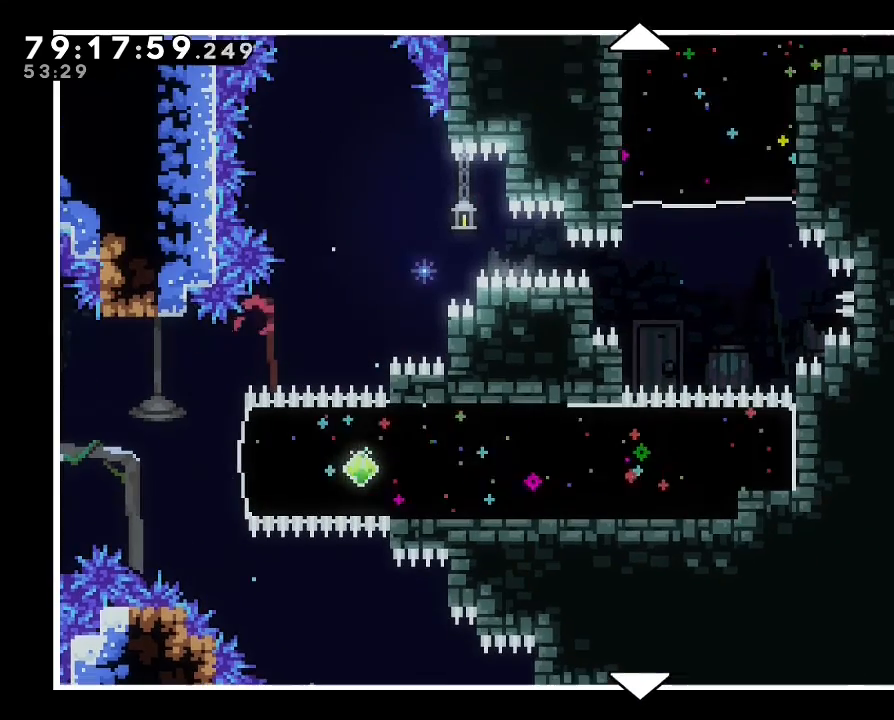
{"buttons": [], "left_stick": "center", "events": []}
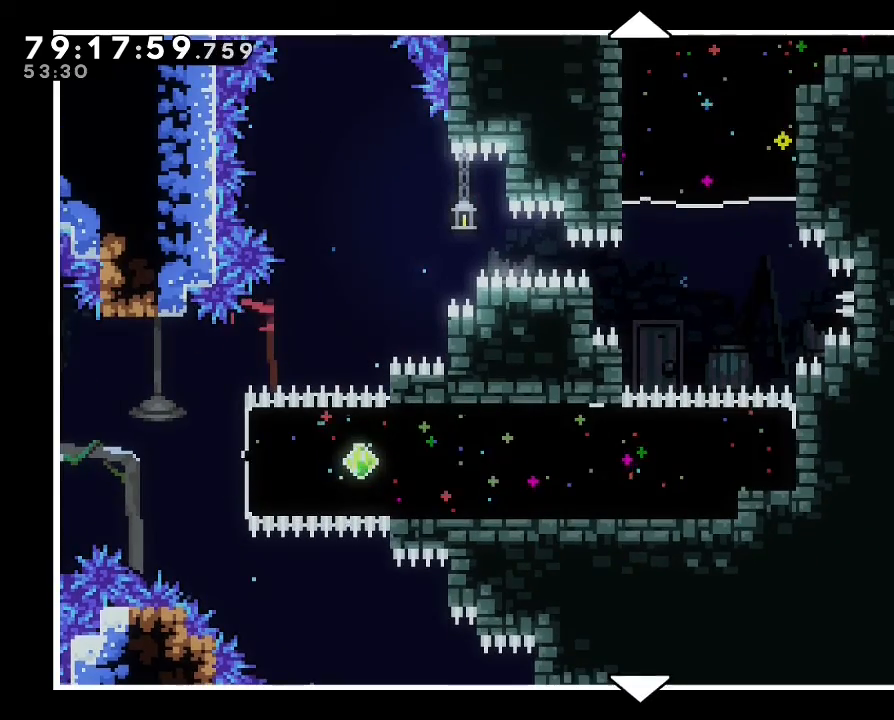
{"buttons": [], "left_stick": "up", "events": [[433, "left_stick", "up"]]}
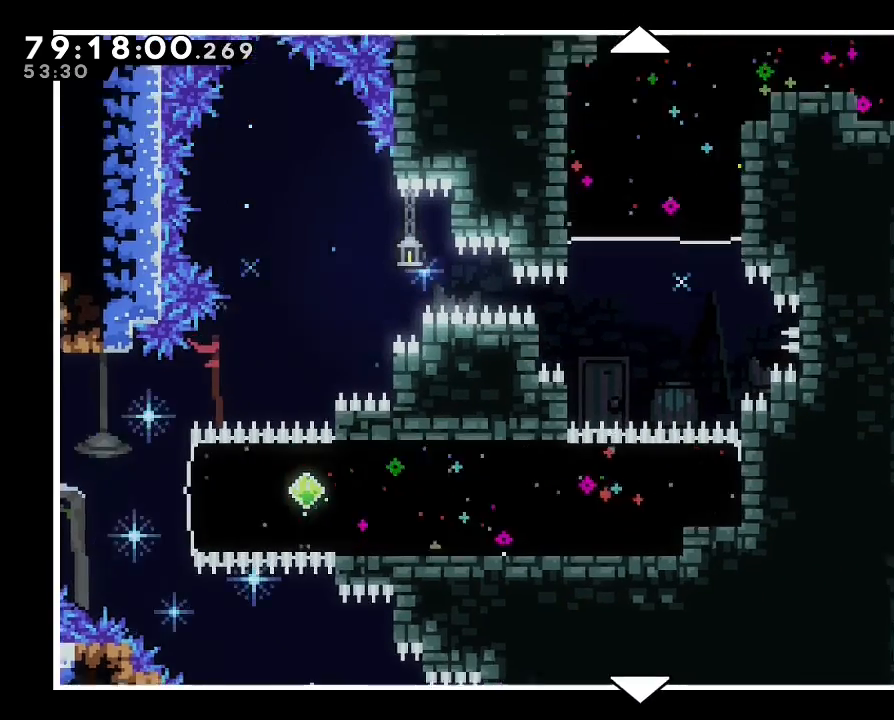
{"buttons": [], "left_stick": "up", "events": [[167, "left_stick", "center"], [367, "left_stick", "up"]]}
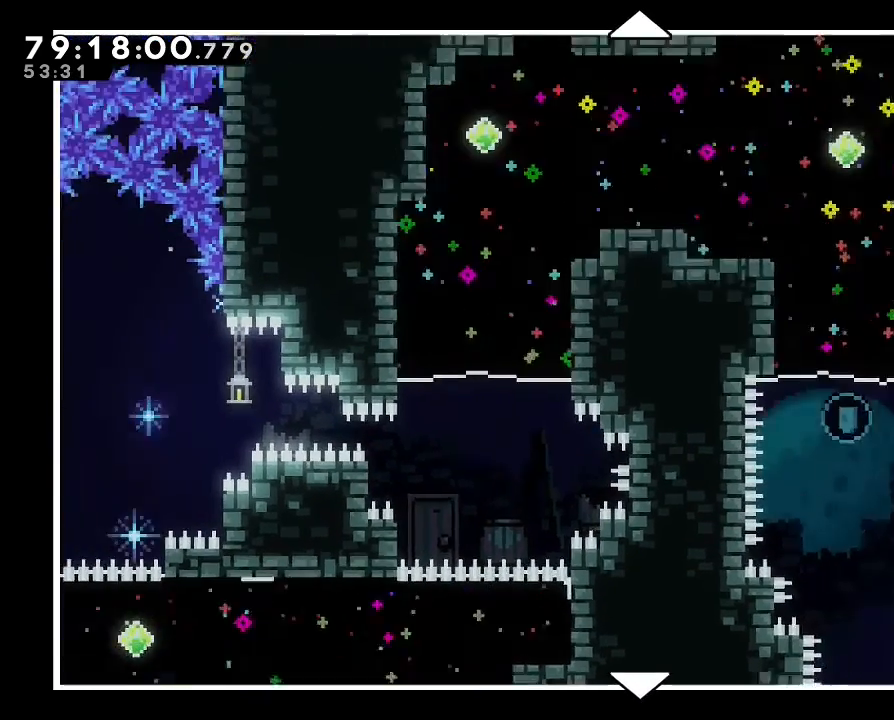
{"buttons": [], "left_stick": "up", "events": [[167, "left_stick", "center"], [433, "left_stick", "up"]]}
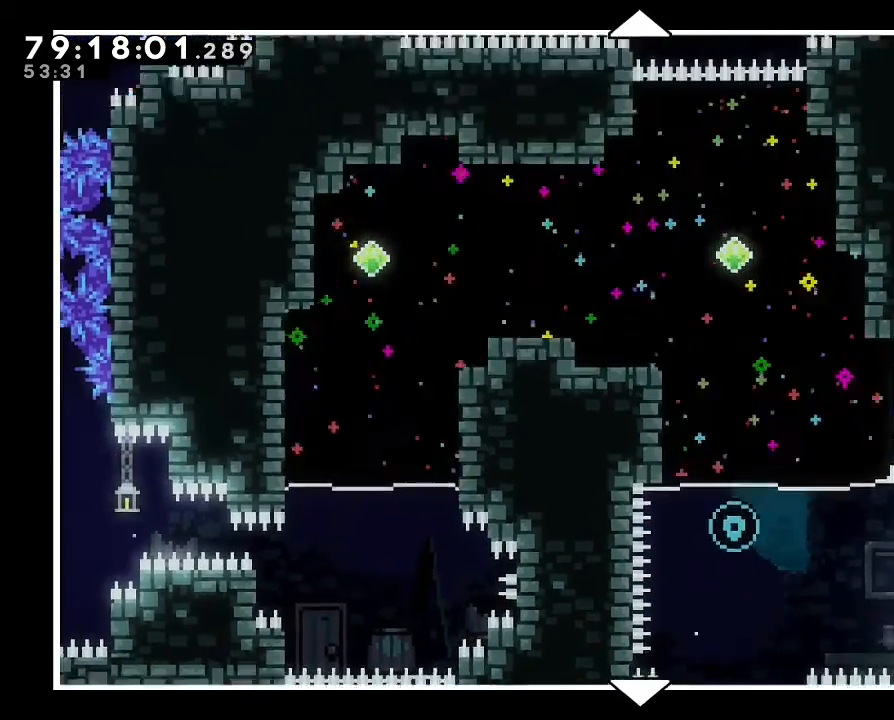
{"buttons": [], "left_stick": "up", "events": [[133, "left_stick", "center"], [500, "left_stick", "up"]]}
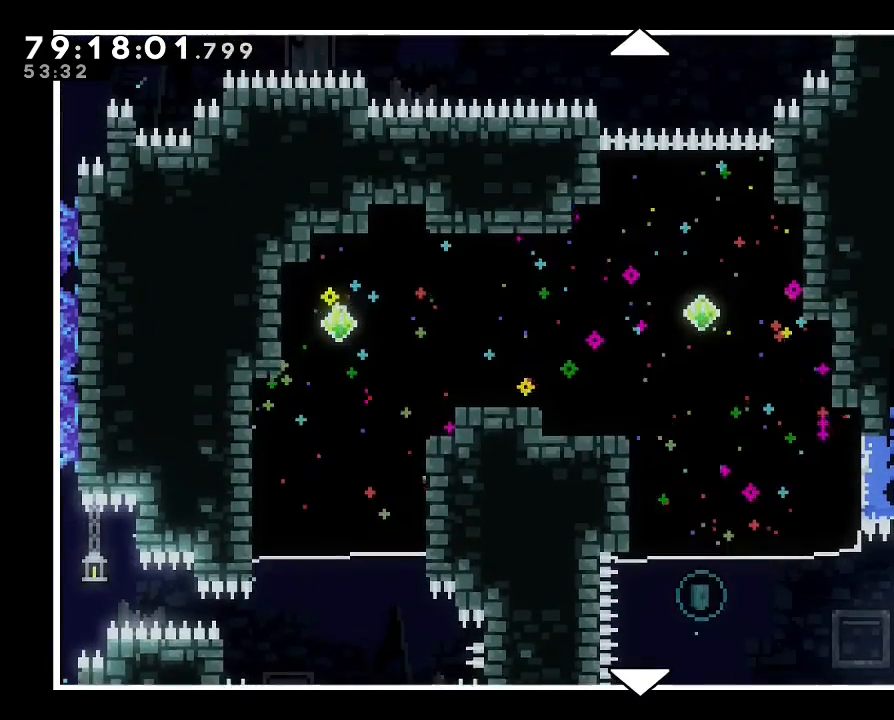
{"buttons": [], "left_stick": "down", "events": [[167, "left_stick", "center"], [367, "left_stick", "down"]]}
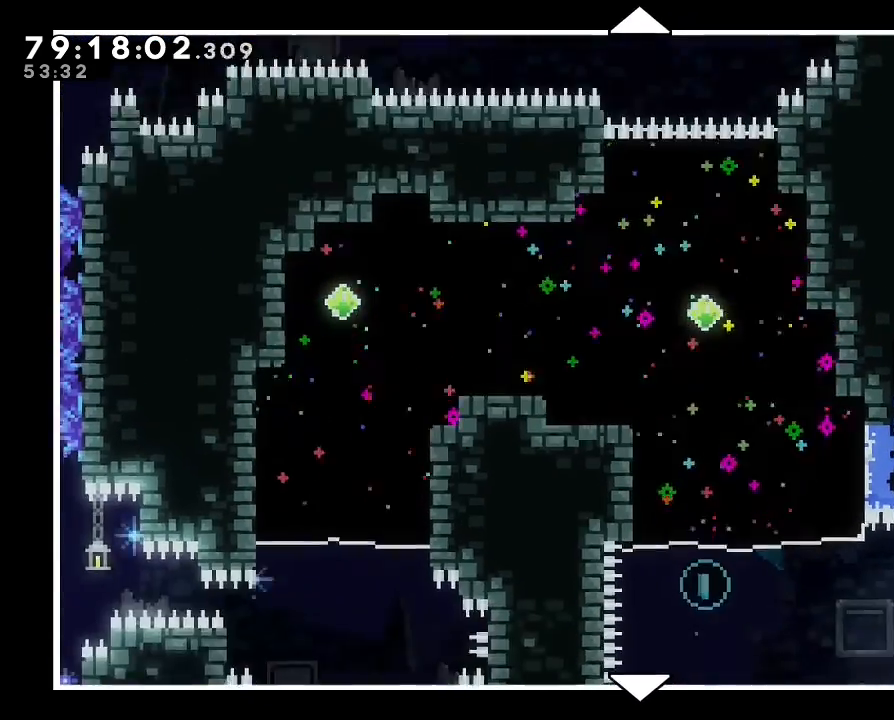
{"buttons": [], "left_stick": "center", "events": [[267, "left_stick", "center"]]}
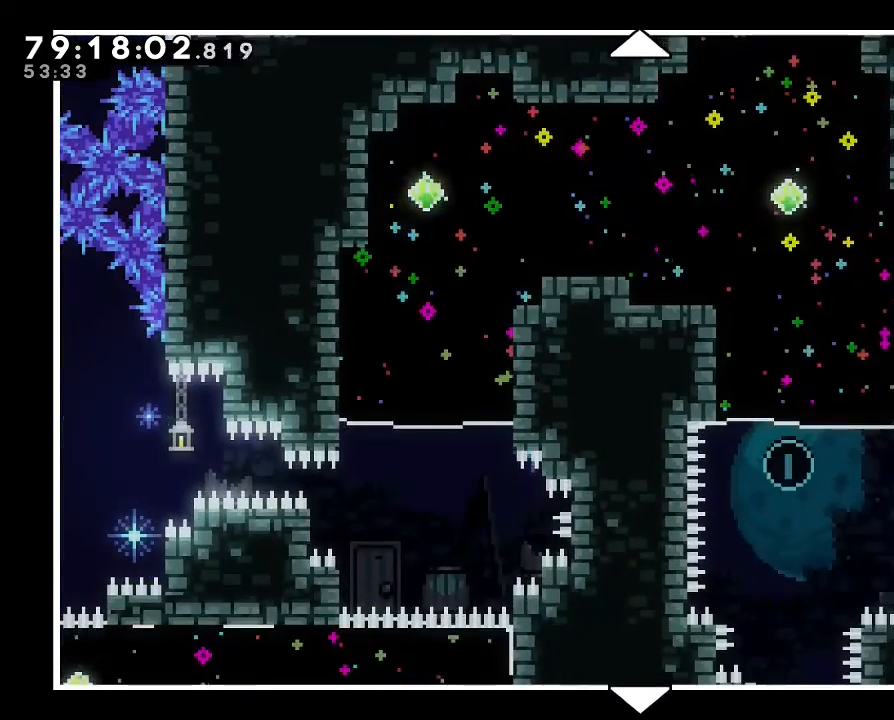
{"buttons": ["DPAD_UP", "DPAD_RIGHT"], "left_stick": "center", "events": [[100, "left_stick", "down"], [400, "DPAD_RIGHT", "down"], [400, "DPAD_UP", "down"], [433, "left_stick", "center"]]}
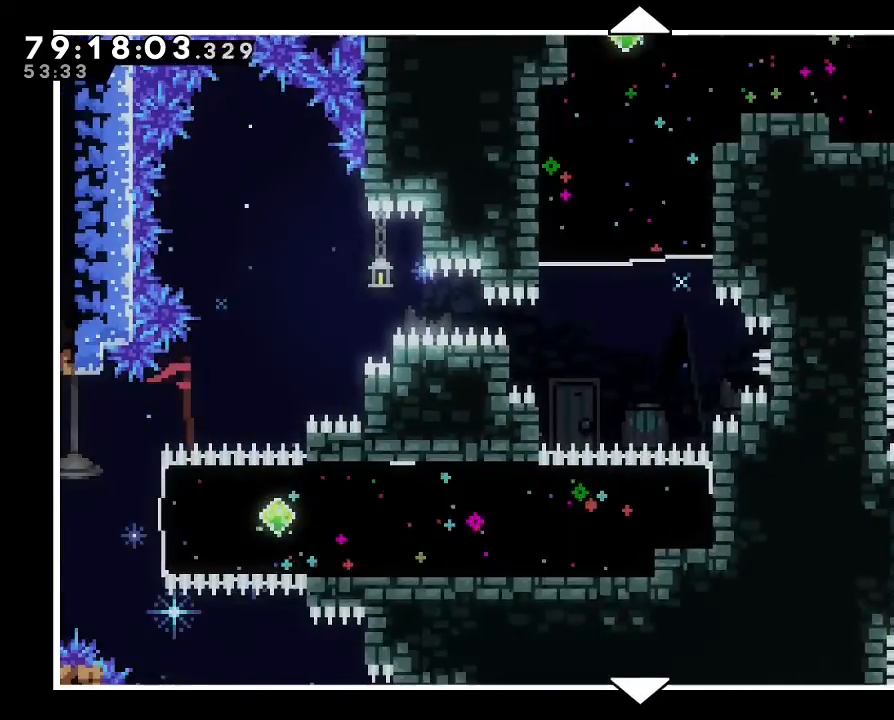
{"buttons": [], "left_stick": "up", "events": [[100, "DPAD_RIGHT", "up"], [100, "DPAD_UP", "up"], [100, "left_stick", "down"], [267, "left_stick", "center"], [333, "left_stick", "up-right"], [467, "left_stick", "up"]]}
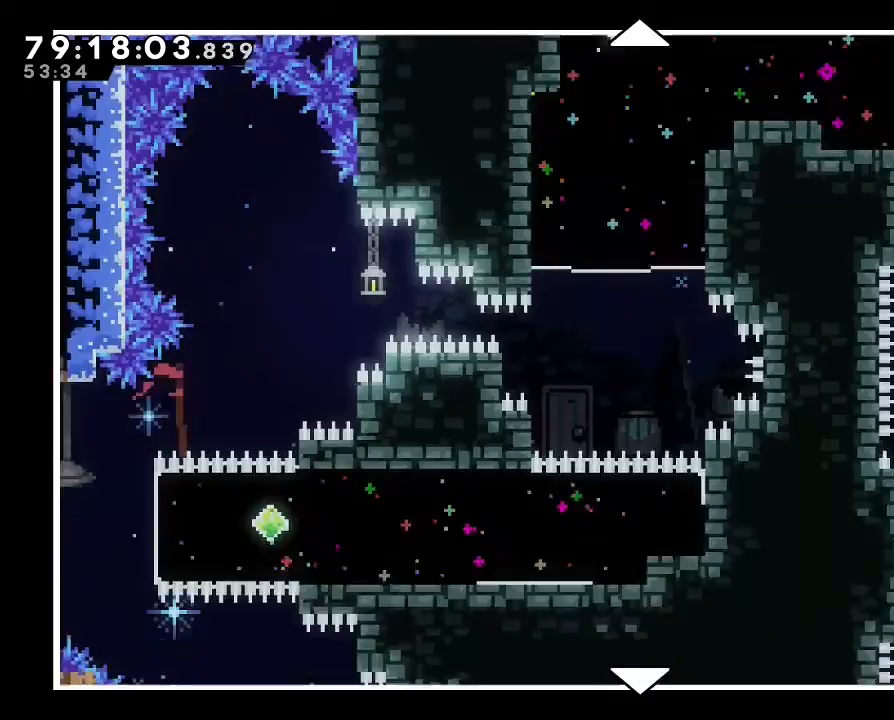
{"buttons": [], "left_stick": "up", "events": [[267, "DPAD_UP", "down"], [300, "DPAD_UP", "up"], [400, "left_stick", "center"], [500, "left_stick", "up"]]}
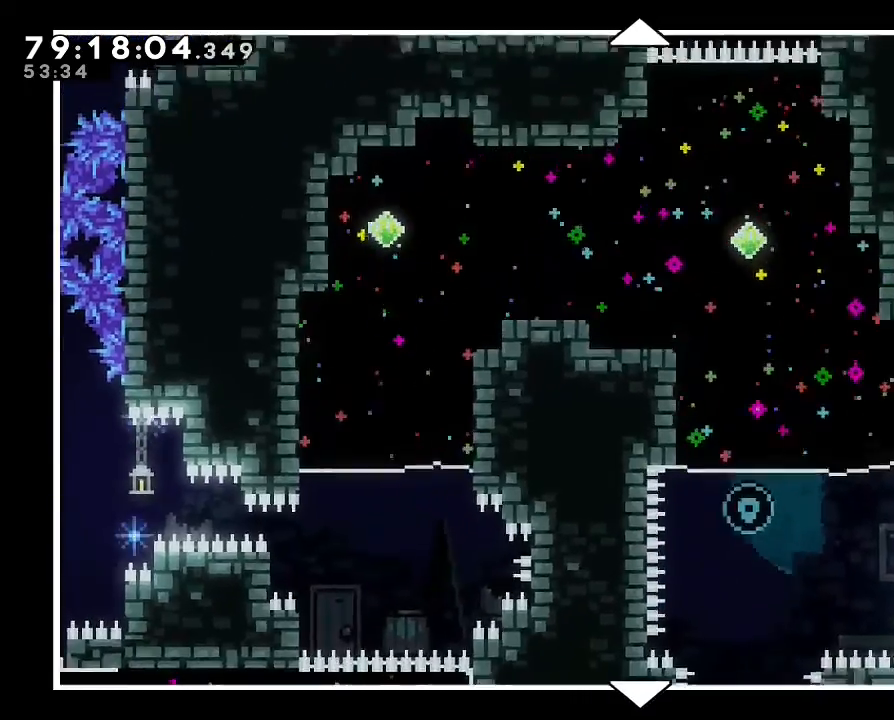
{"buttons": [], "left_stick": "up", "events": []}
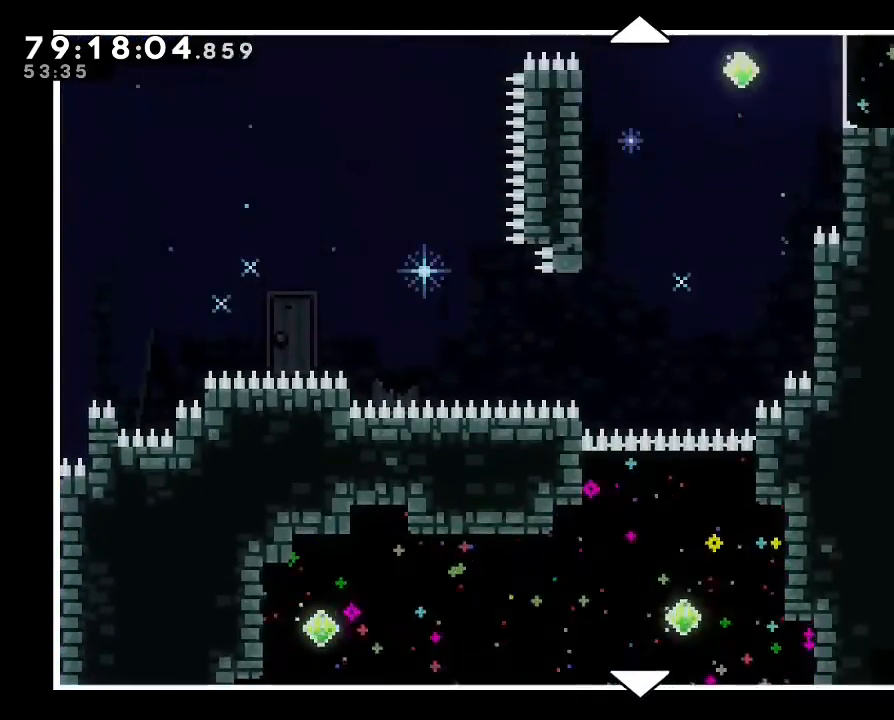
{"buttons": [], "left_stick": "down", "events": [[133, "left_stick", "center"], [367, "left_stick", "down"]]}
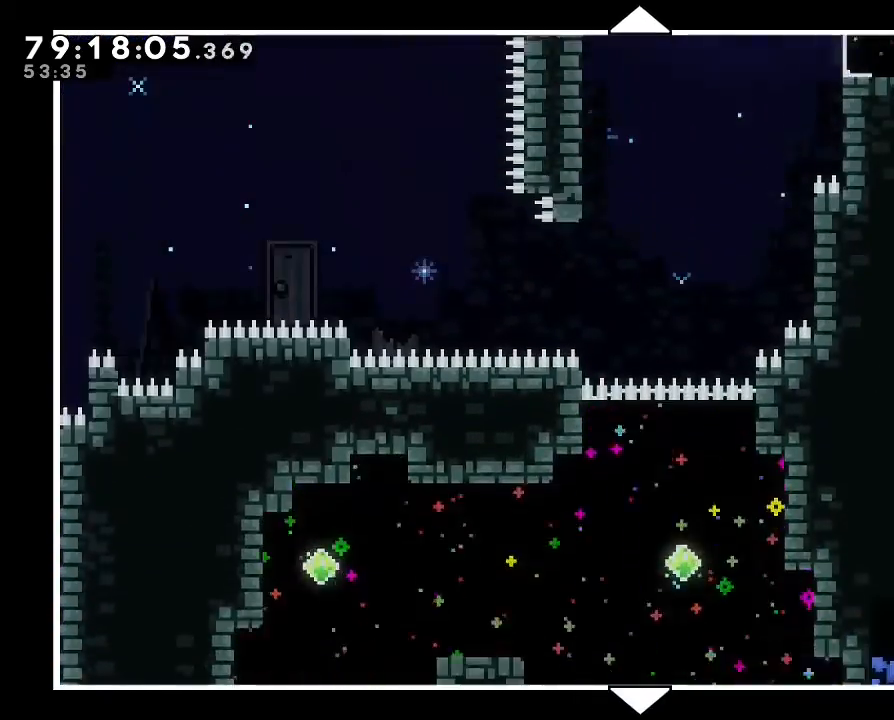
{"buttons": [], "left_stick": "down", "events": []}
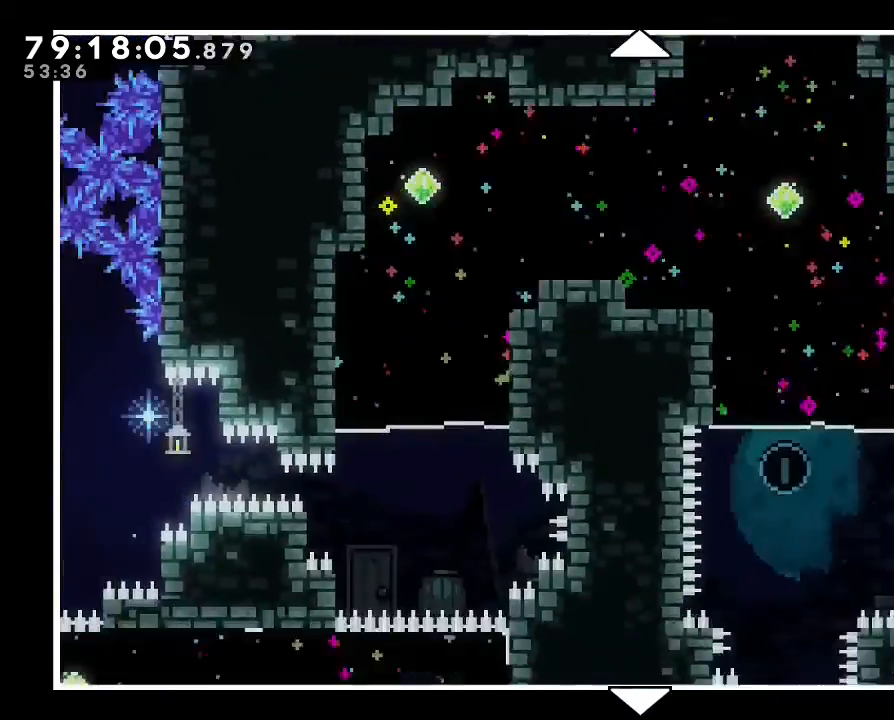
{"buttons": [], "left_stick": "up", "events": [[233, "DPAD_LEFT", "down"], [300, "DPAD_LEFT", "up"], [400, "left_stick", "center"], [500, "left_stick", "up"]]}
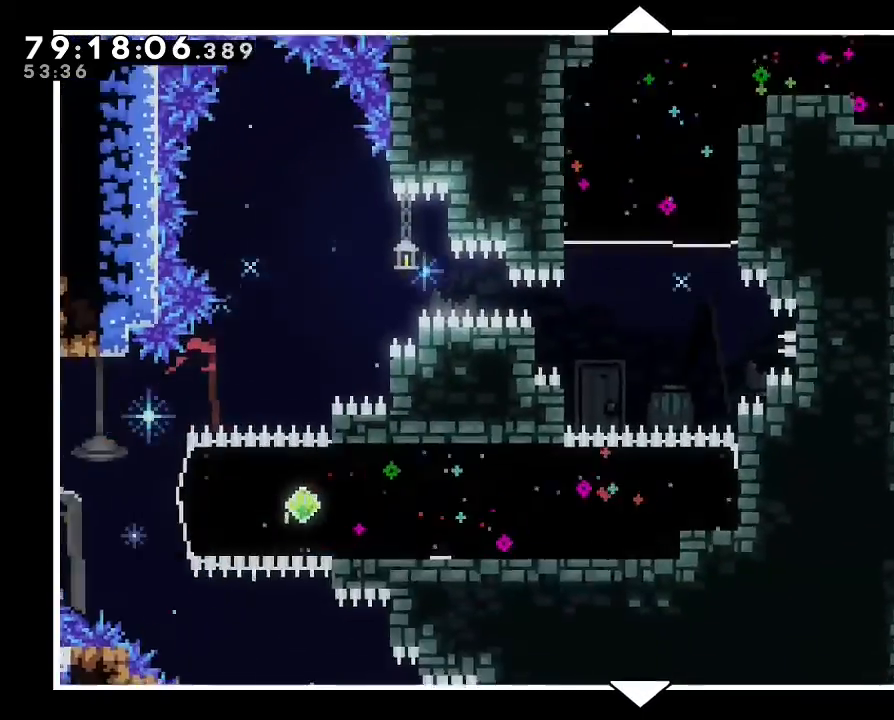
{"buttons": [], "left_stick": "up", "events": []}
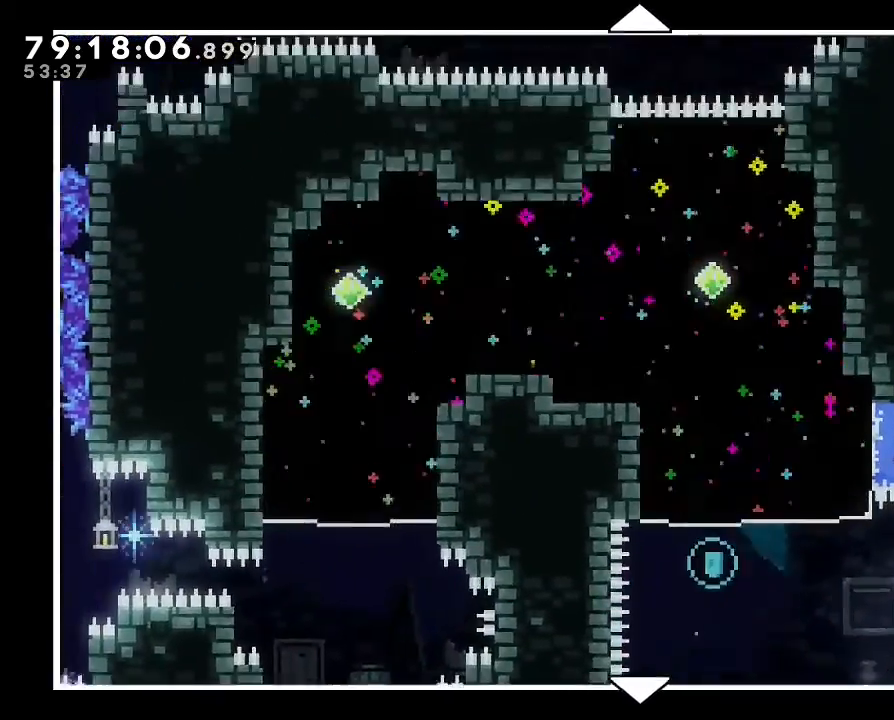
{"buttons": [], "left_stick": "up", "events": []}
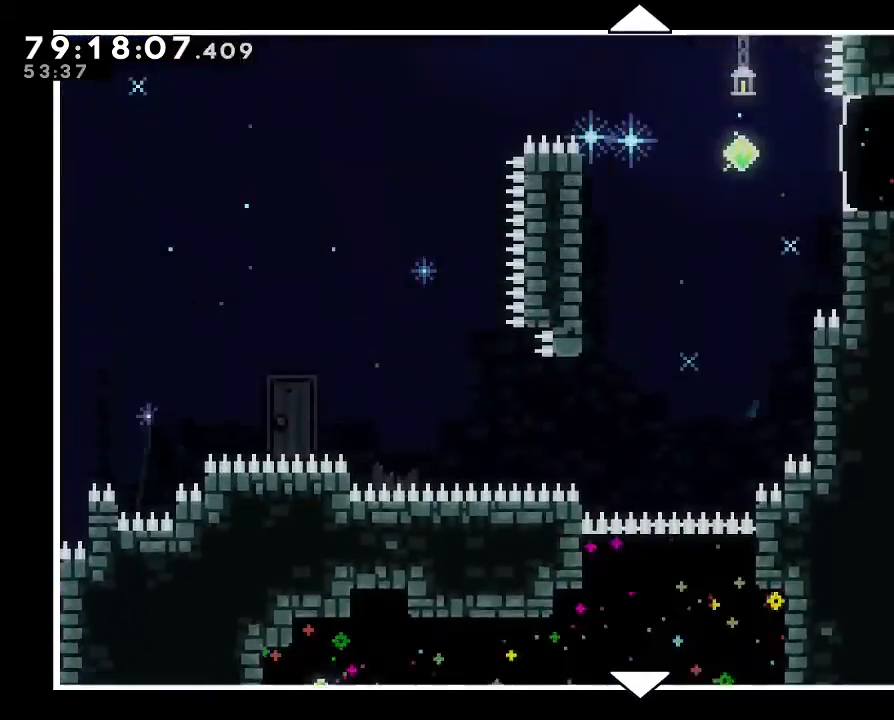
{"buttons": [], "left_stick": "center", "events": [[500, "left_stick", "center"]]}
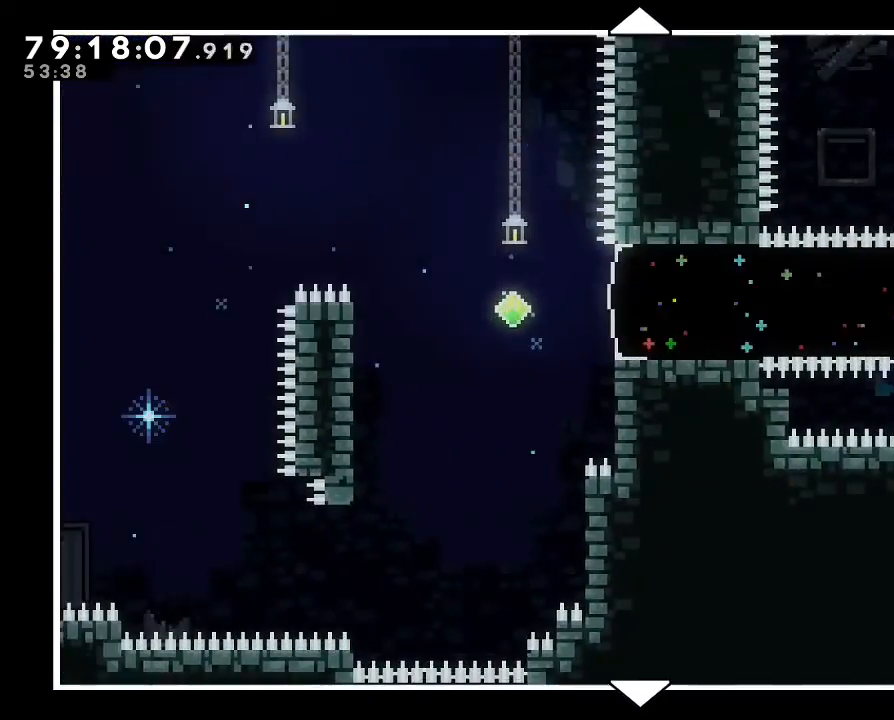
{"buttons": [], "left_stick": "up", "events": [[200, "left_stick", "up"]]}